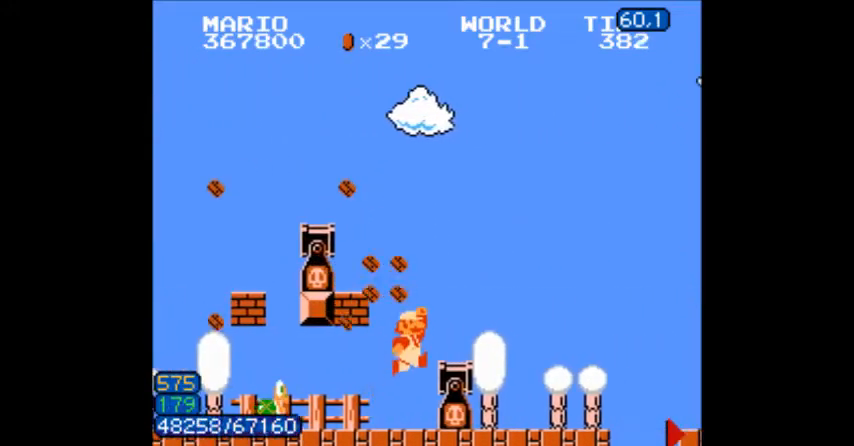
Gameplay with a controller (Nintendo layout); each line is a JSON object with the inputs held at the frame after it. "events" lists button and stick changes between this image and that frame as [ms after this image, input, new state], when the widget could be followed in between. Not read: L3 R3.
{"buttons": ["B", "DPAD_RIGHT"], "events": [[67, "A", "up"]]}
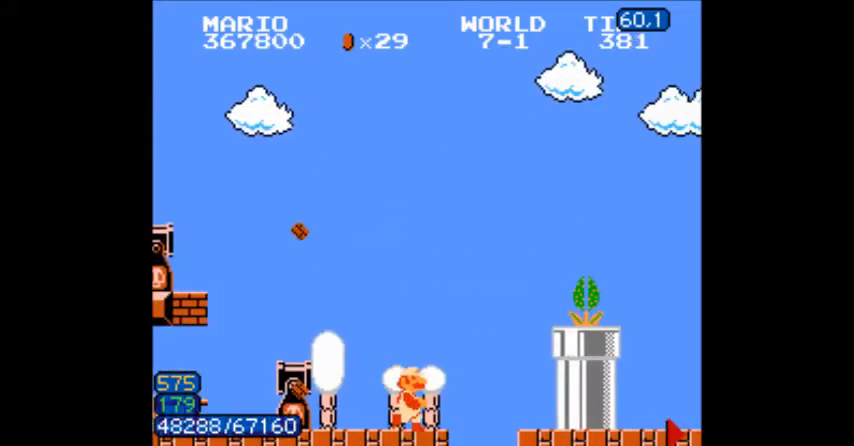
{"buttons": ["A", "B", "DPAD_RIGHT"], "events": [[100, "A", "down"], [233, "B", "up"], [267, "B", "down"], [367, "B", "up"], [467, "B", "down"]]}
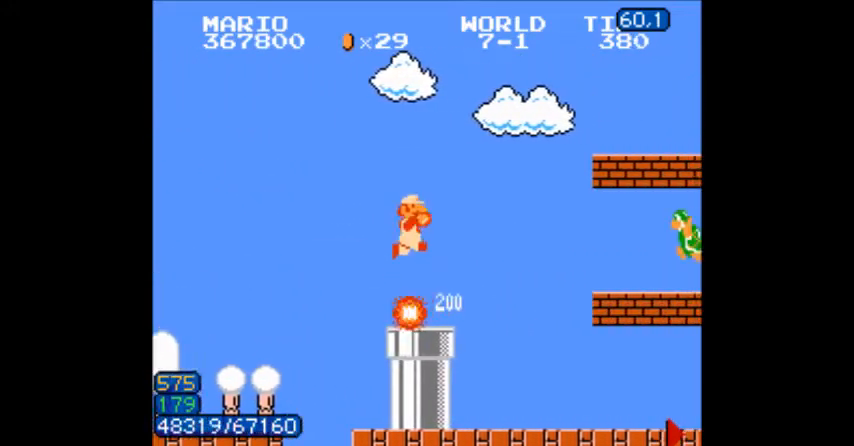
{"buttons": ["B", "DPAD_RIGHT"]}
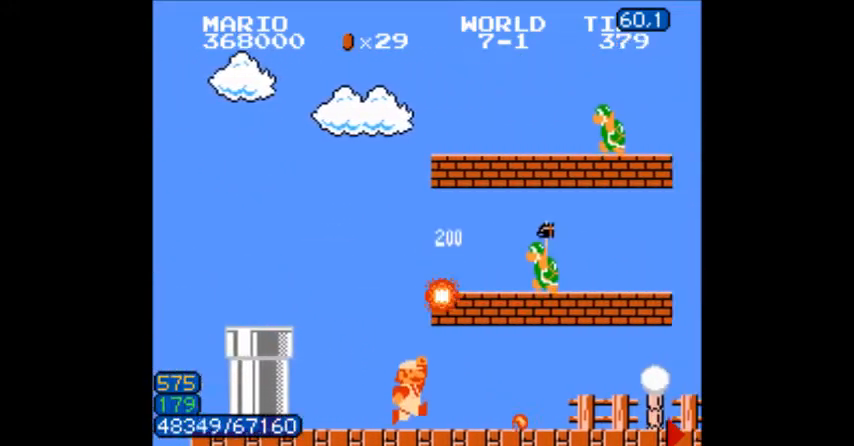
{"buttons": ["B", "DPAD_RIGHT"], "events": [[333, "A", "down"], [500, "A", "up"]]}
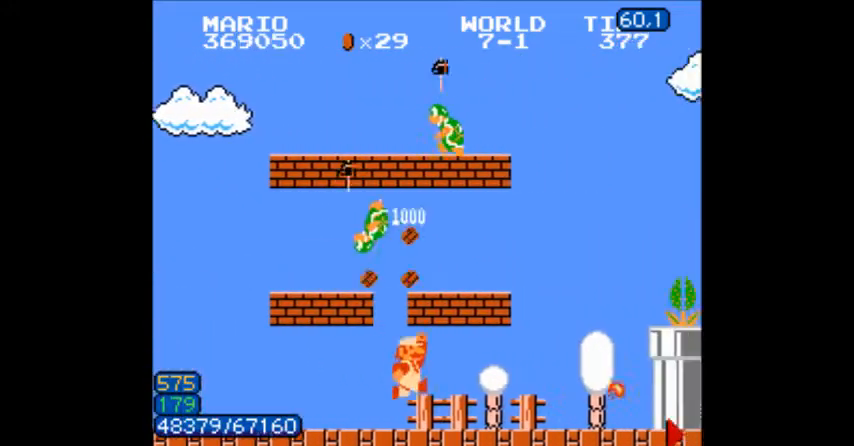
{"buttons": ["A", "DPAD_RIGHT"], "events": [[367, "A", "down"], [434, "B", "up"]]}
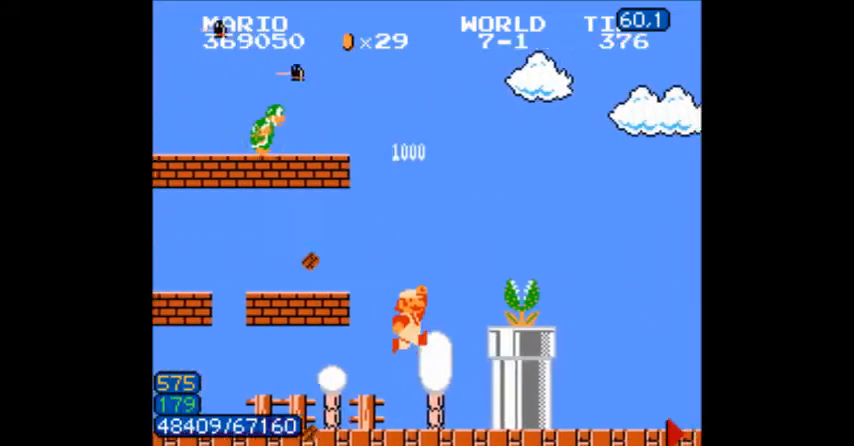
{"buttons": ["B", "DPAD_RIGHT"], "events": [[100, "B", "down"], [233, "A", "up"]]}
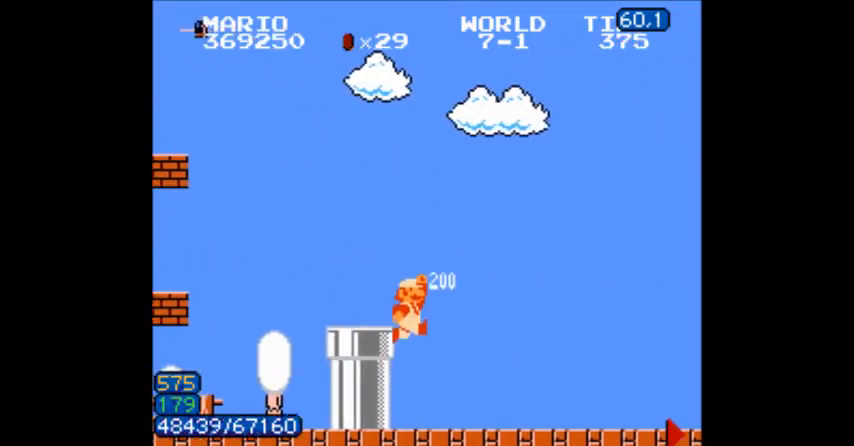
{"buttons": ["B", "DPAD_RIGHT"], "events": [[200, "DPAD_RIGHT", "up"], [367, "DPAD_RIGHT", "down"]]}
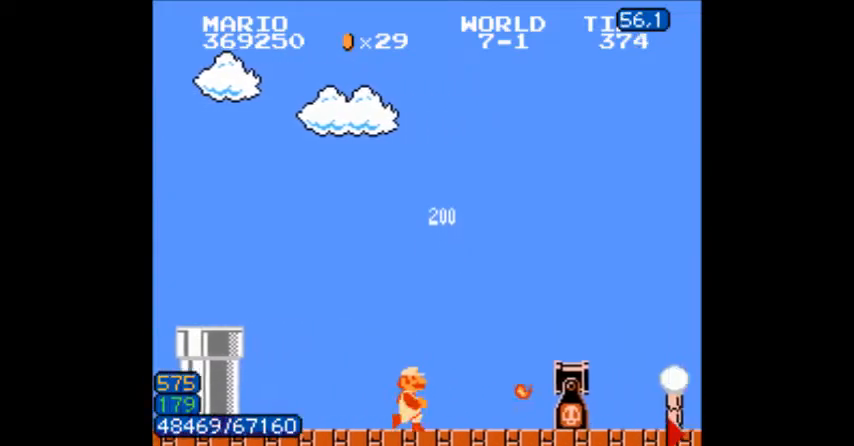
{"buttons": ["B", "DPAD_RIGHT"], "events": [[33, "A", "down"], [200, "A", "up"]]}
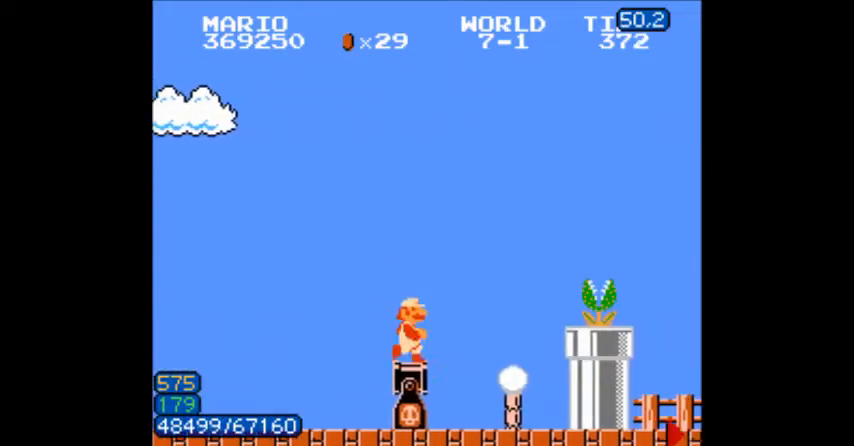
{"buttons": ["B", "DPAD_RIGHT"], "events": [[34, "A", "down"], [34, "B", "up"], [167, "B", "down"], [234, "B", "up"], [267, "B", "down"], [300, "B", "up"], [334, "B", "down"], [401, "B", "up"], [434, "B", "down"], [467, "A", "up"]]}
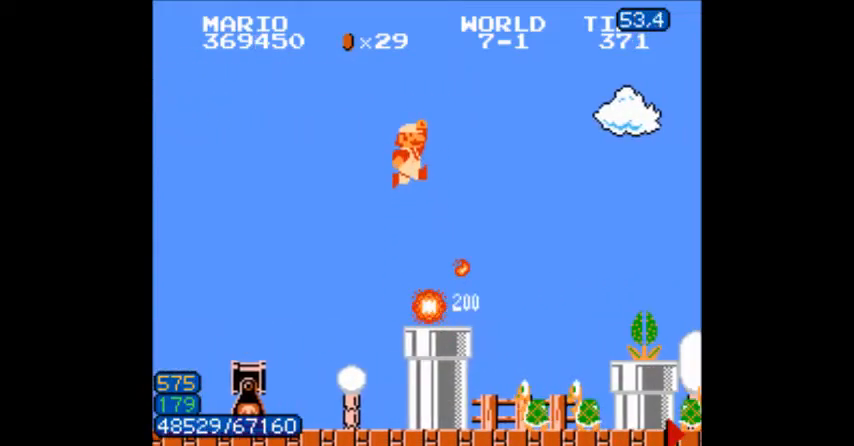
{"buttons": ["B", "DPAD_RIGHT"], "events": []}